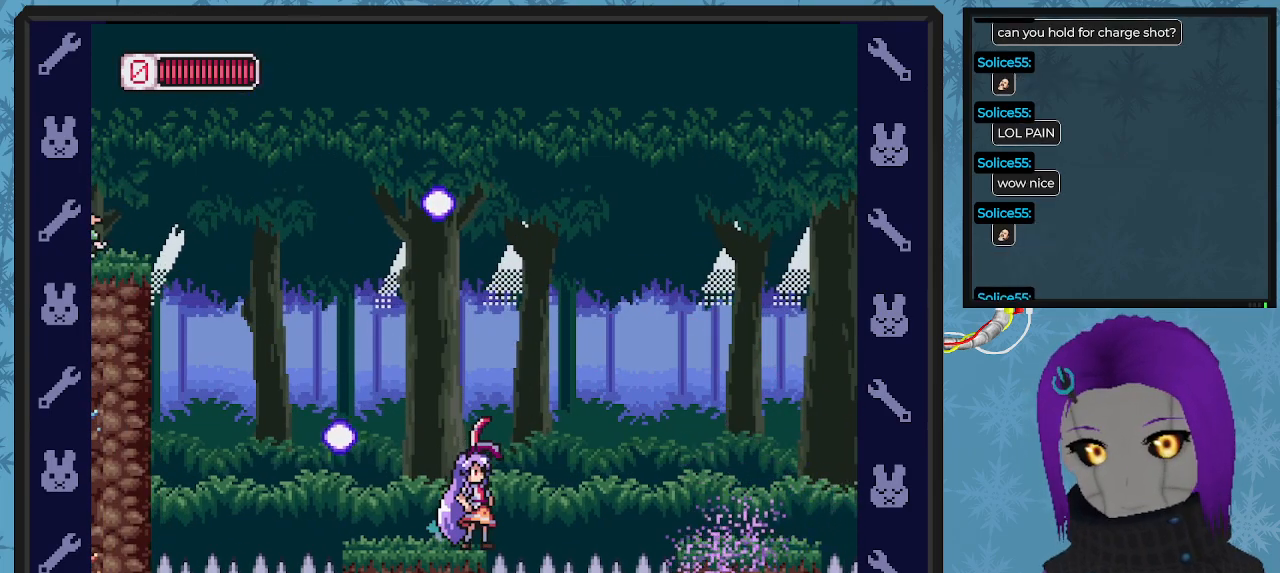
Gameplay with a controller (Xbox layout); each line is a JSON object with the inputs held at the frame after it. "events" lists button and stick changes between this image and that frame as [ms after this image, input, new state], when the widget could be followed in between. Not read: right_stick.
{"buttons": [], "left_stick": "center", "events": []}
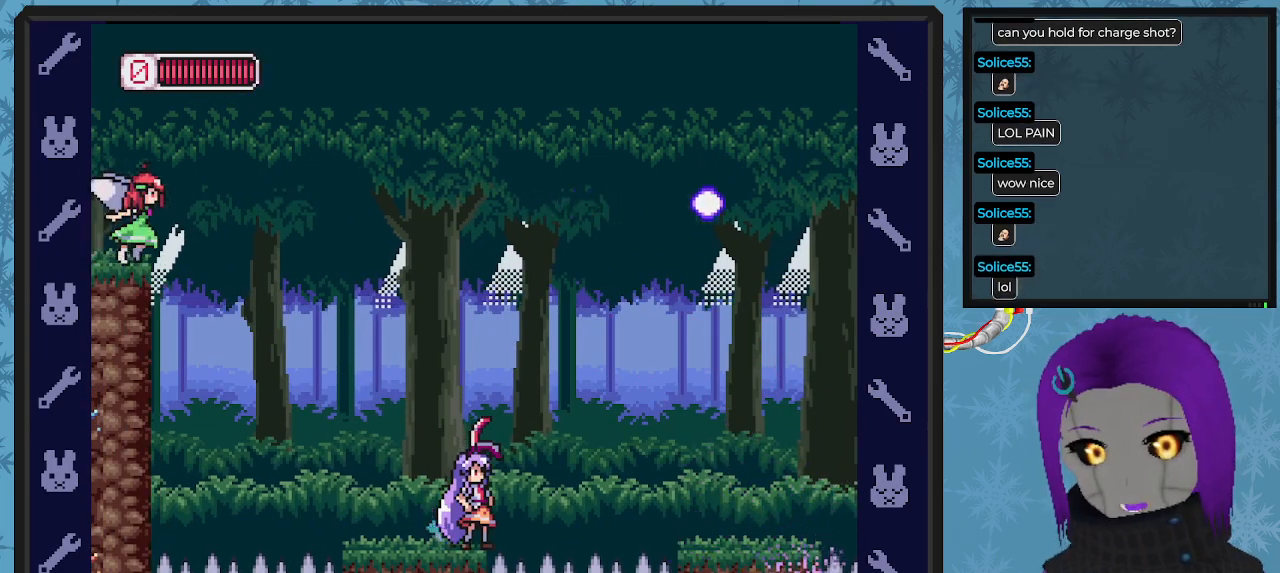
{"buttons": [], "left_stick": "center", "events": [[133, "DPAD_LEFT", "down"], [200, "DPAD_LEFT", "up"]]}
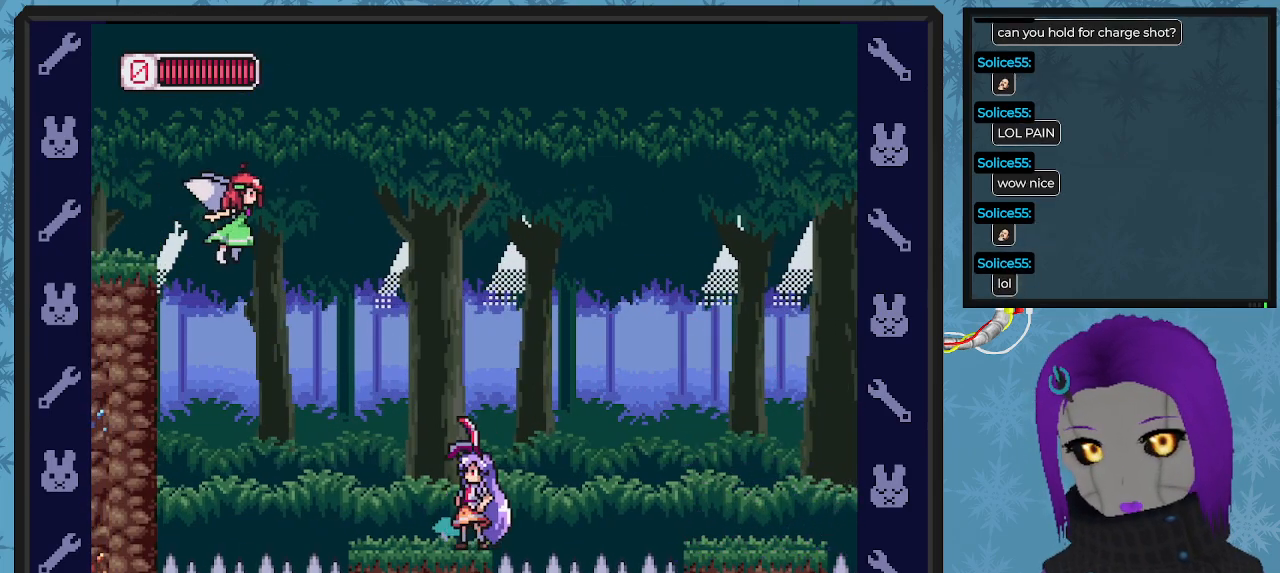
{"buttons": ["A", "DPAD_RIGHT"], "left_stick": "center", "events": [[100, "A", "down"], [100, "DPAD_RIGHT", "down"]]}
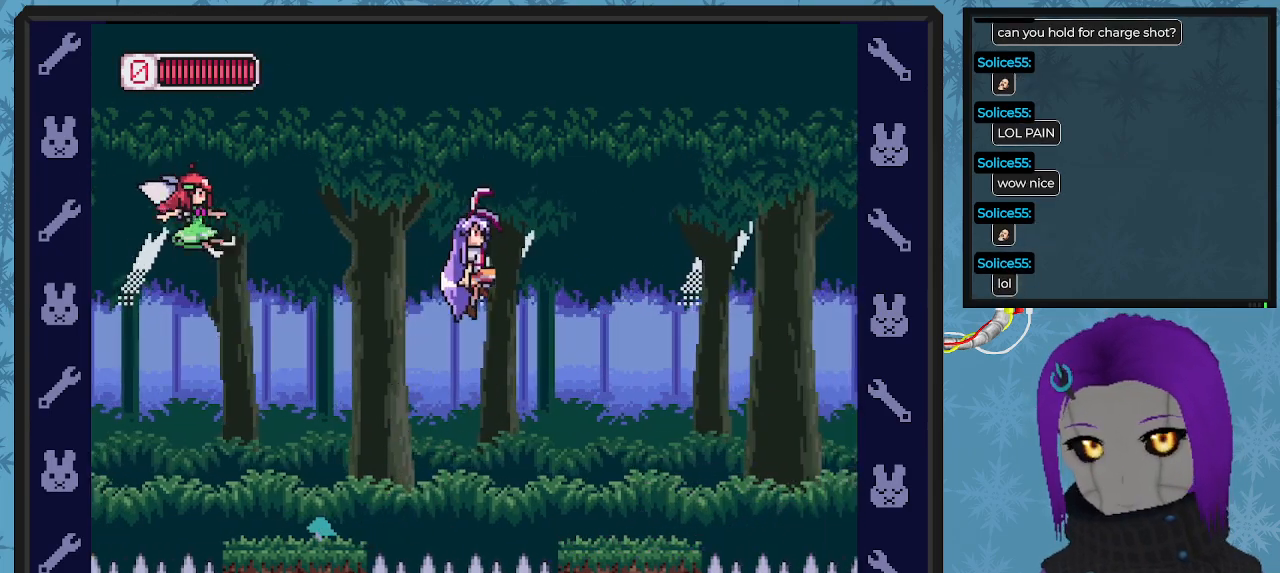
{"buttons": [], "left_stick": "center", "events": [[67, "A", "up"], [400, "DPAD_RIGHT", "up"], [400, "X", "down"], [500, "X", "up"]]}
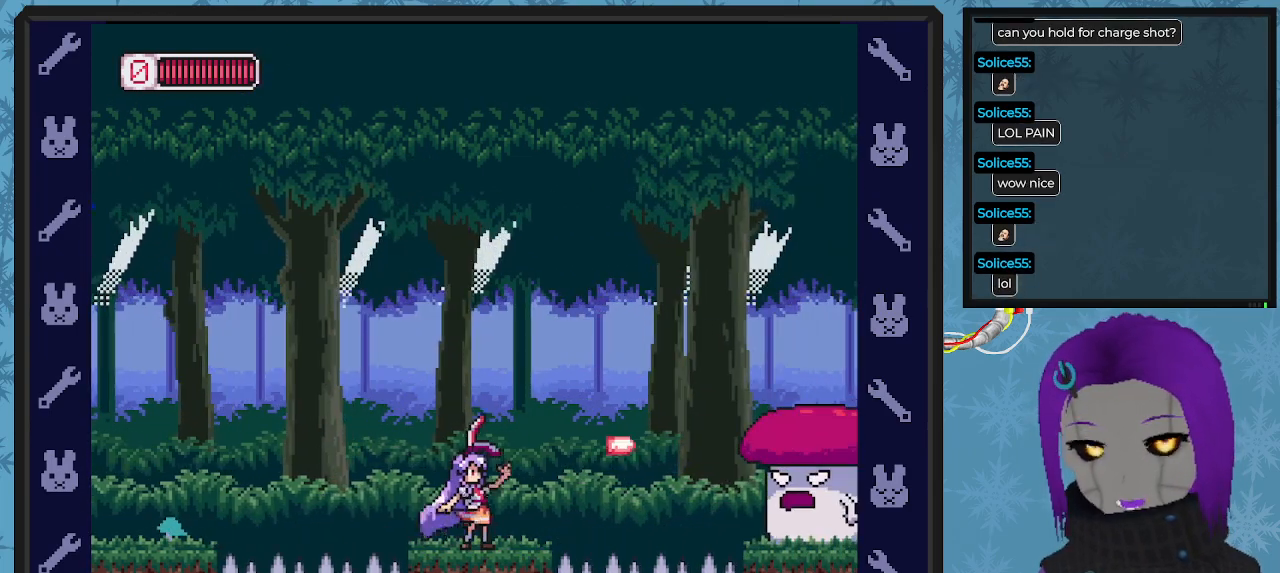
{"buttons": [], "left_stick": "center", "events": [[67, "X", "down"], [133, "X", "up"], [200, "X", "down"], [300, "X", "up"], [367, "X", "down"], [467, "X", "up"]]}
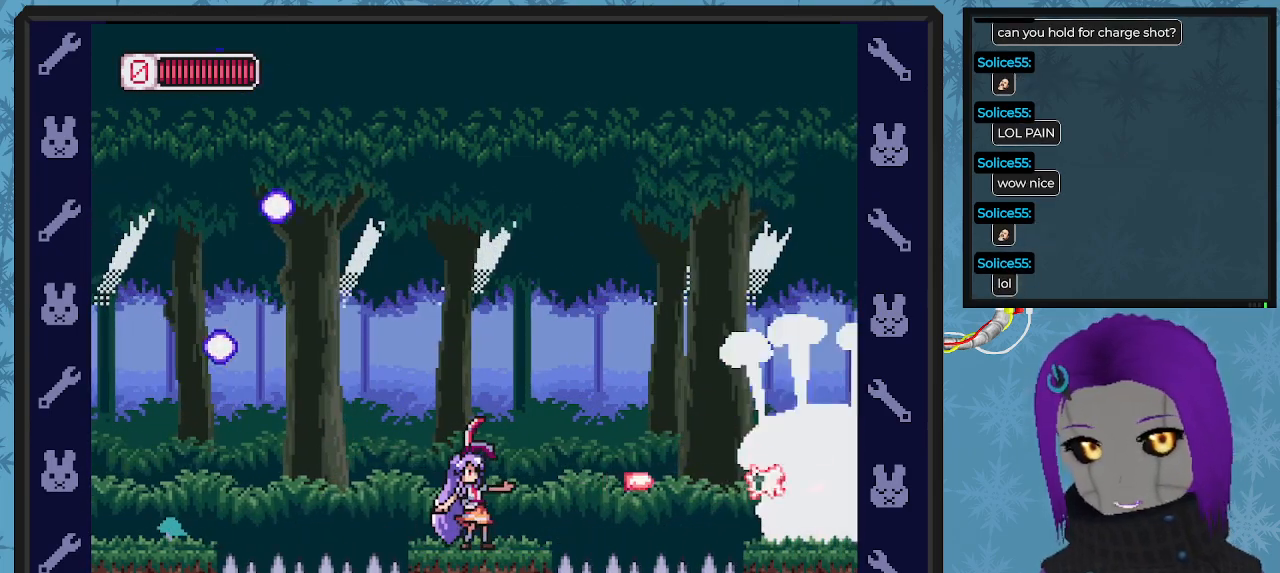
{"buttons": [], "left_stick": "center", "events": [[33, "X", "down"], [133, "X", "up"], [200, "X", "down"], [233, "DPAD_RIGHT", "down"], [267, "X", "up"], [367, "X", "down"], [400, "DPAD_RIGHT", "up"], [433, "X", "up"]]}
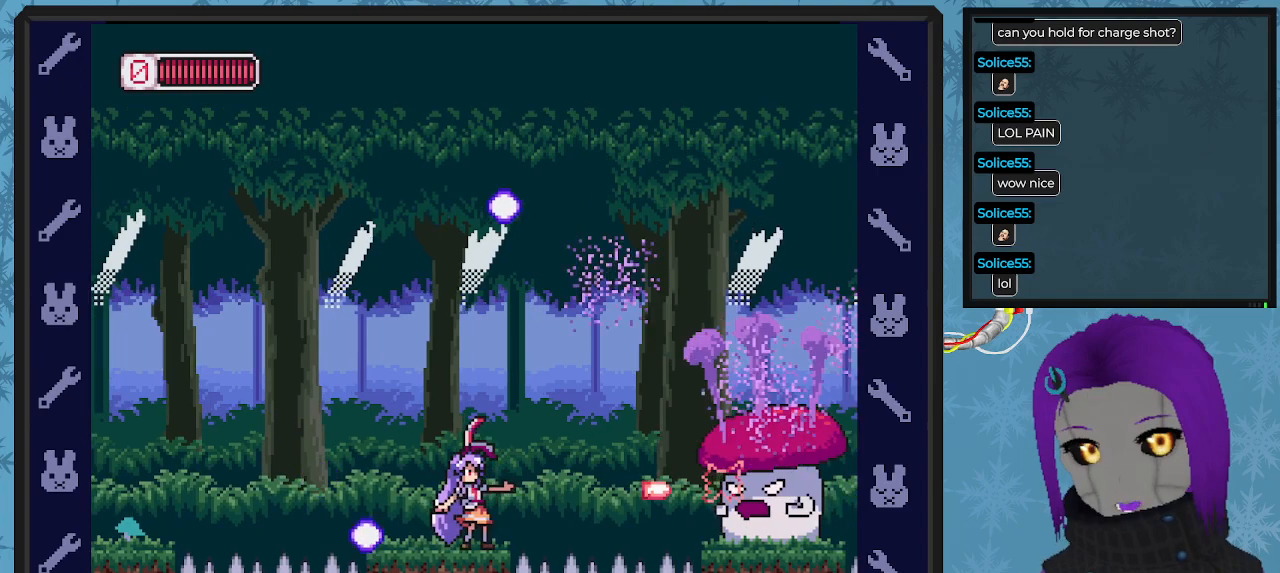
{"buttons": ["X"], "left_stick": "center", "events": [[33, "X", "down"], [133, "X", "up"], [200, "X", "down"], [300, "X", "up"], [367, "X", "down"], [433, "X", "up"], [500, "X", "down"]]}
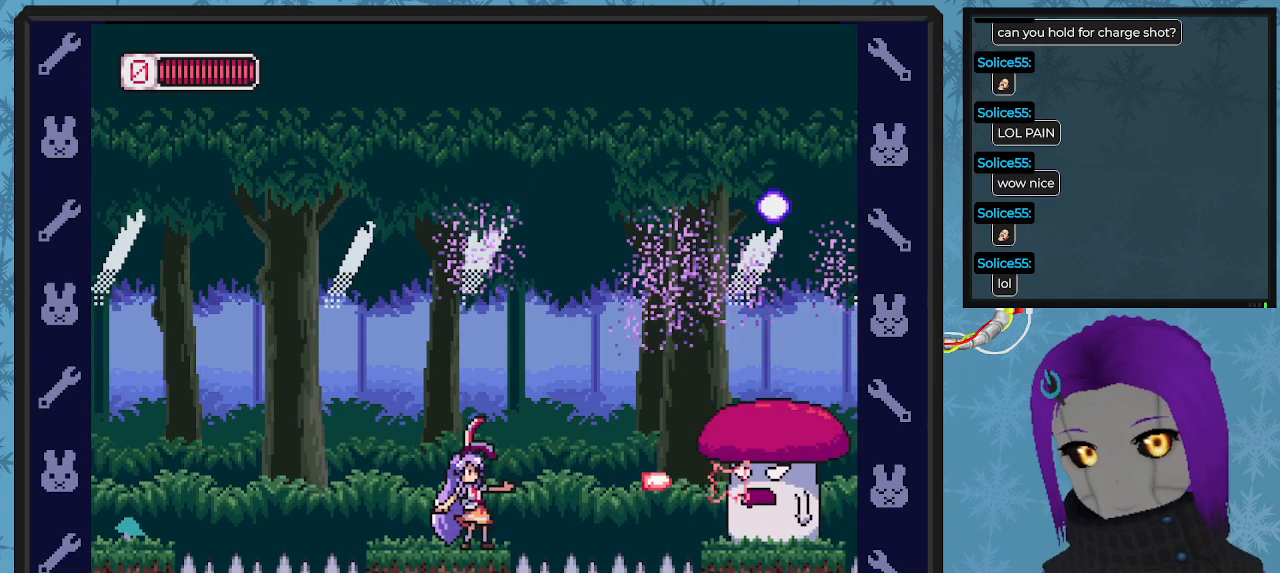
{"buttons": ["X"], "left_stick": "center", "events": [[67, "X", "up"], [167, "X", "down"], [233, "X", "up"], [300, "X", "down"], [400, "X", "up"], [467, "X", "down"]]}
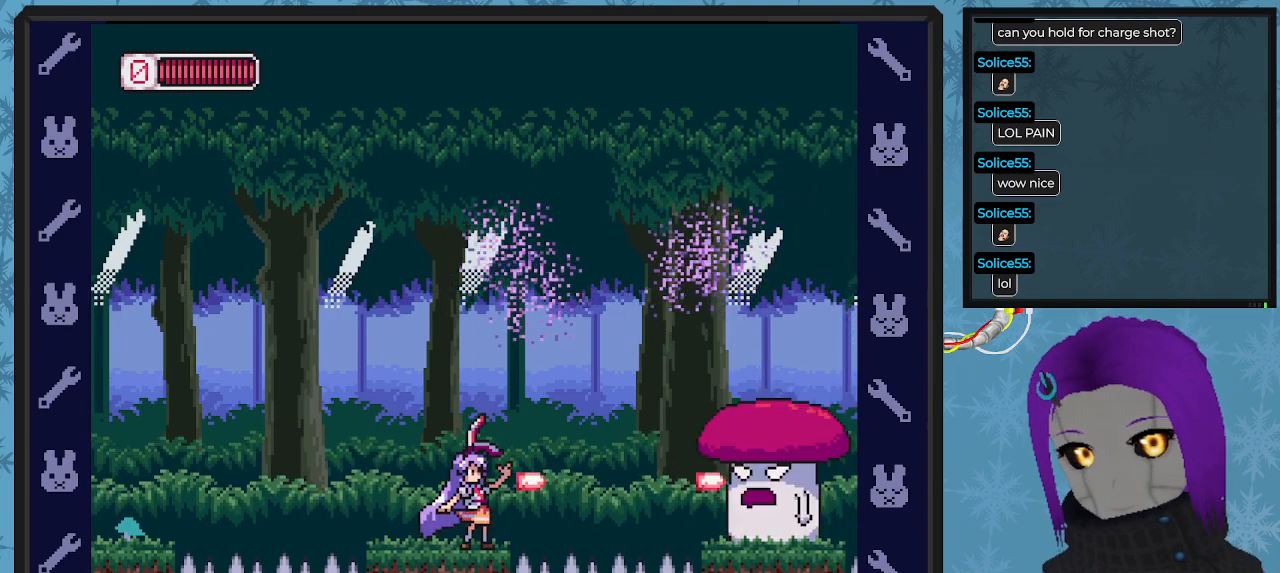
{"buttons": ["DPAD_LEFT"], "left_stick": "center", "events": [[33, "X", "up"], [133, "X", "down"], [200, "X", "up"], [267, "X", "down"], [333, "X", "up"], [433, "DPAD_LEFT", "down"]]}
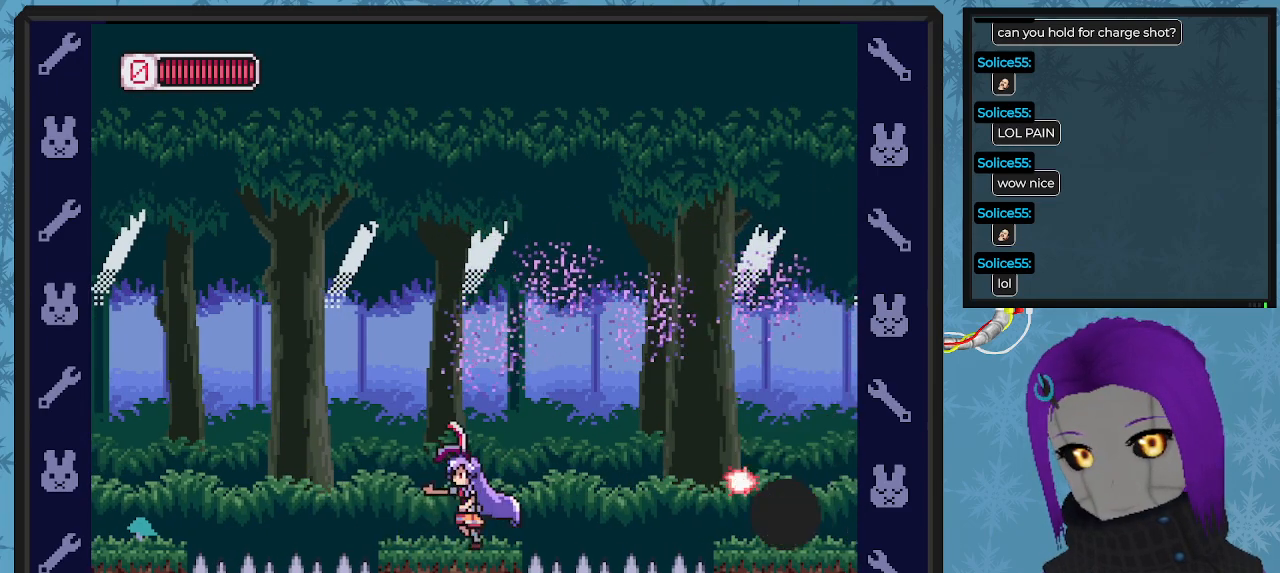
{"buttons": [], "left_stick": "center", "events": [[167, "DPAD_LEFT", "up"]]}
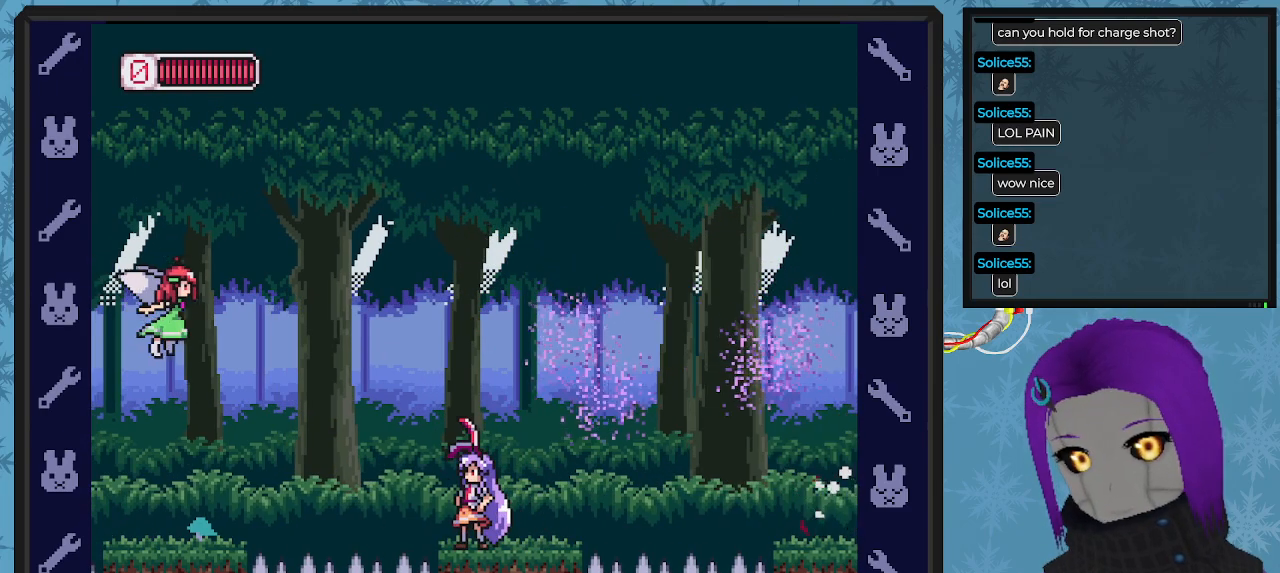
{"buttons": ["A"], "left_stick": "center", "events": [[67, "DPAD_LEFT", "down"], [167, "DPAD_LEFT", "up"], [400, "A", "down"]]}
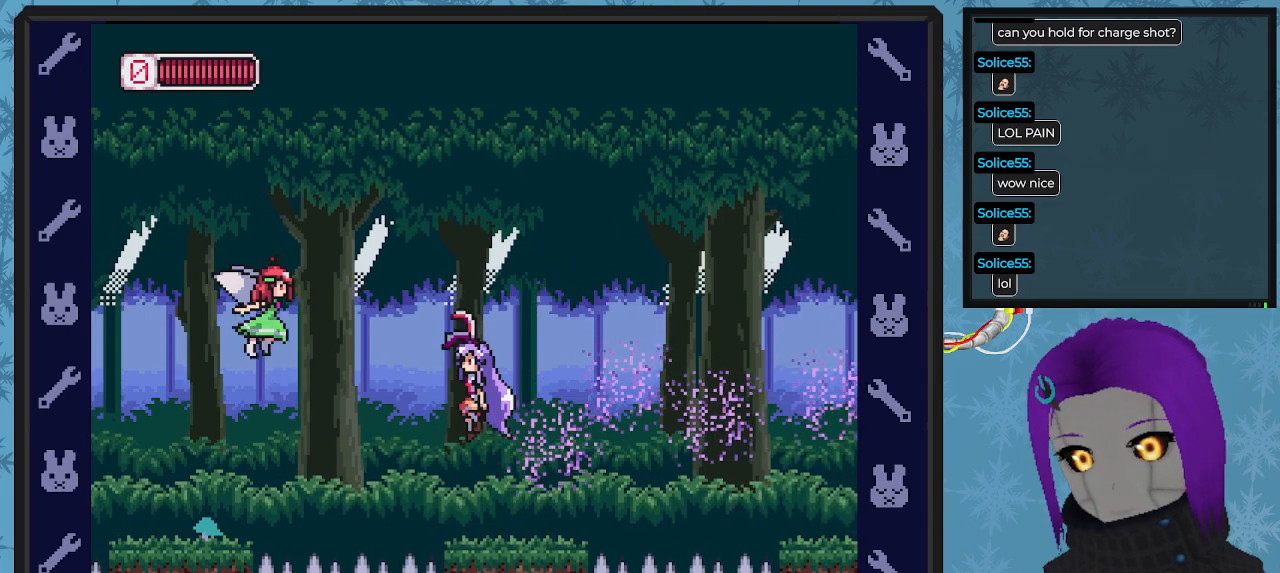
{"buttons": ["A"], "left_stick": "center", "events": [[33, "X", "down"], [67, "A", "up"], [133, "X", "up"], [200, "X", "down"], [267, "X", "up"], [333, "X", "down"], [400, "X", "up"], [500, "A", "down"]]}
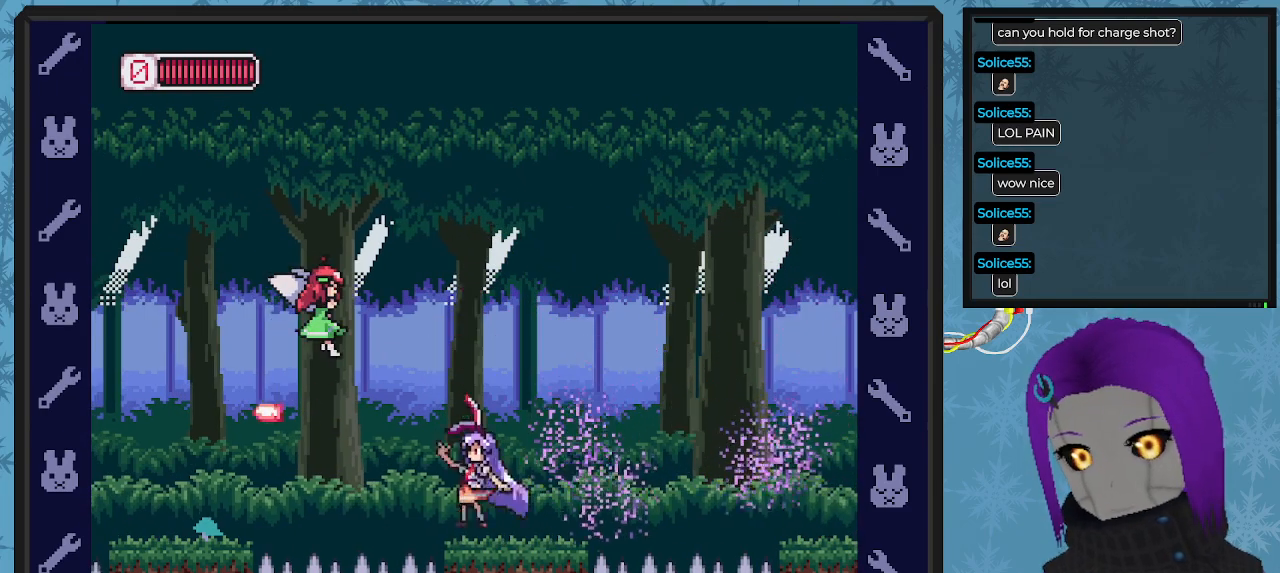
{"buttons": [], "left_stick": "center", "events": [[33, "X", "down"], [167, "A", "up"], [167, "X", "up"], [233, "X", "down"], [300, "X", "up"], [367, "X", "down"], [433, "X", "up"]]}
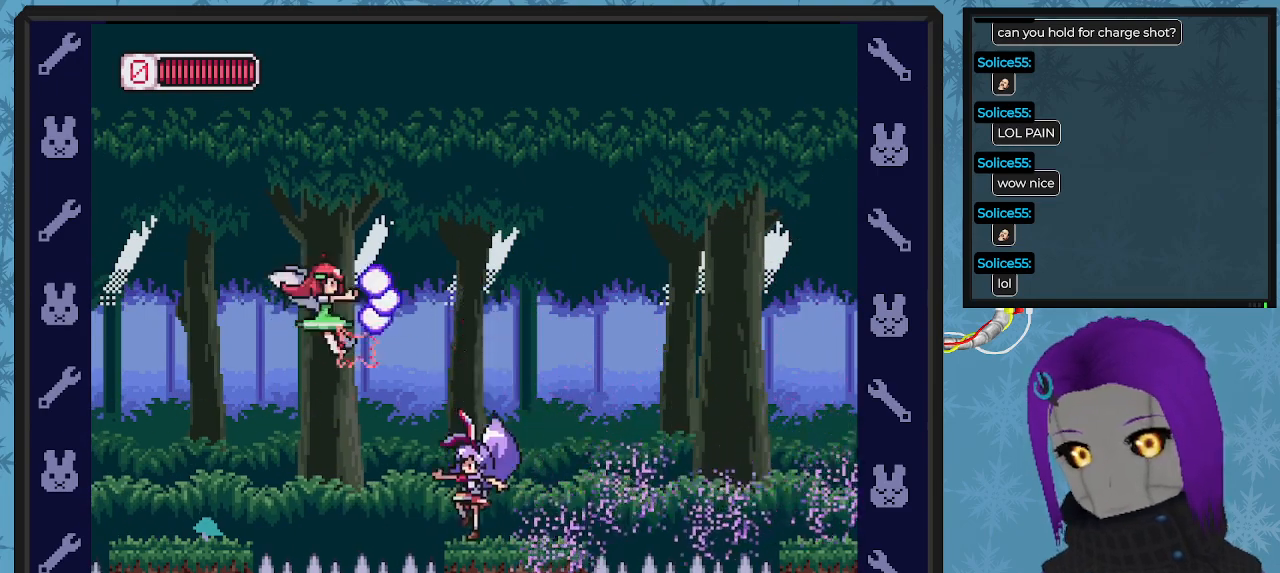
{"buttons": [], "left_stick": "center", "events": [[233, "DPAD_RIGHT", "down"], [400, "DPAD_RIGHT", "up"]]}
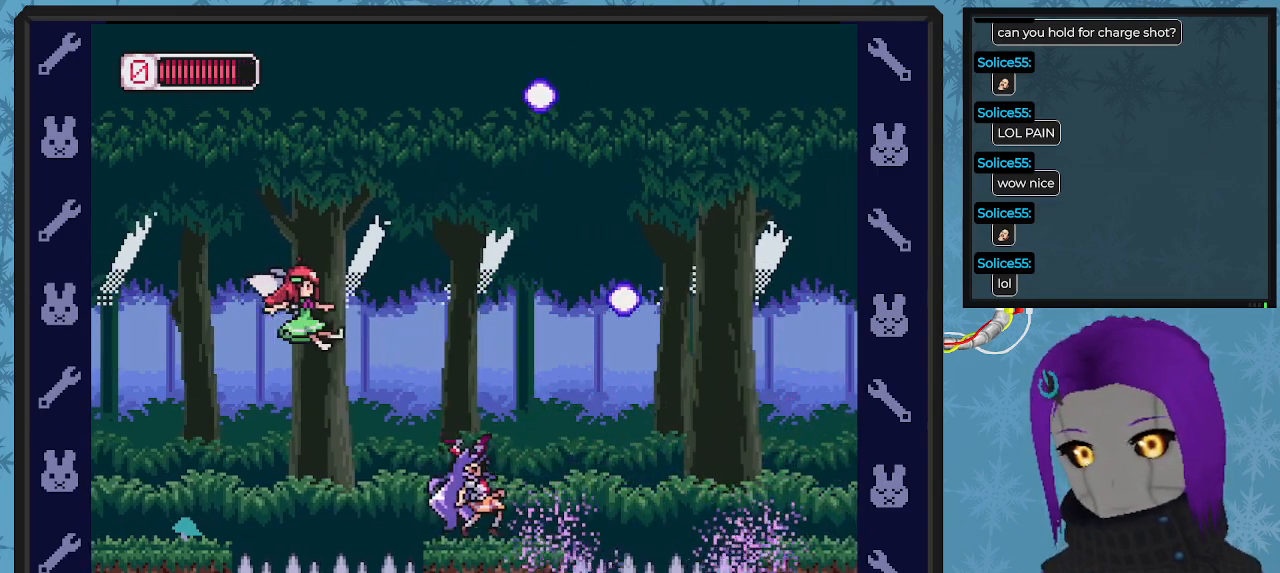
{"buttons": ["A"], "left_stick": "center", "events": [[300, "DPAD_RIGHT", "down"], [467, "DPAD_RIGHT", "up"], [500, "A", "down"]]}
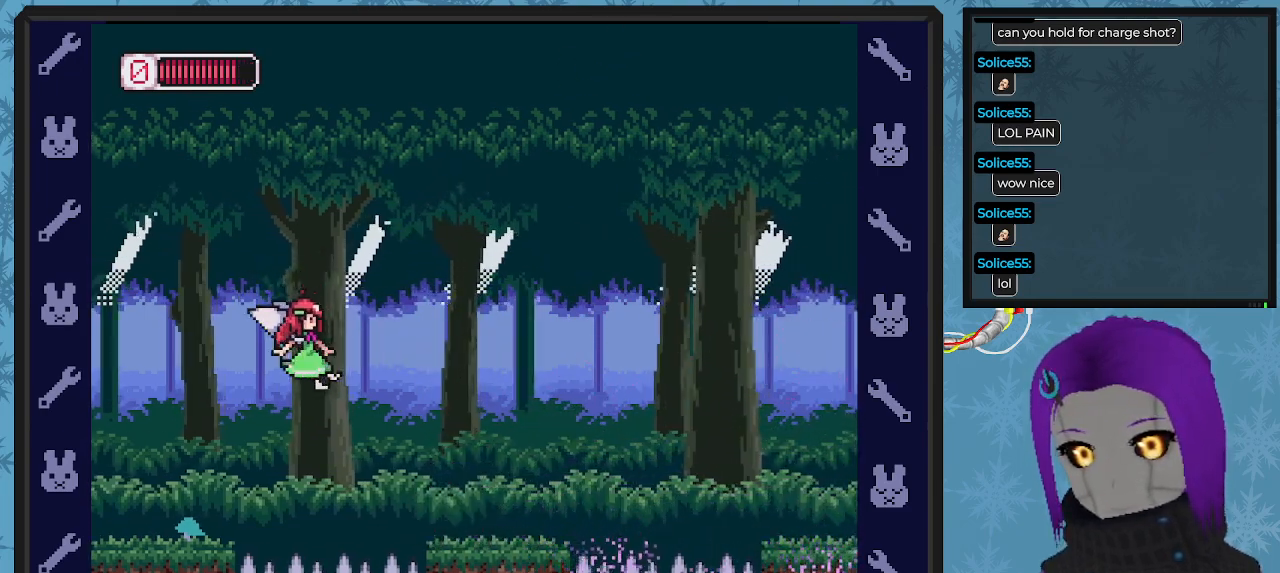
{"buttons": [], "left_stick": "center", "events": [[100, "DPAD_LEFT", "down"], [100, "X", "down"], [167, "DPAD_LEFT", "up"], [200, "A", "up"], [233, "X", "up"], [267, "X", "down"], [367, "X", "up"], [433, "X", "down"], [500, "X", "up"]]}
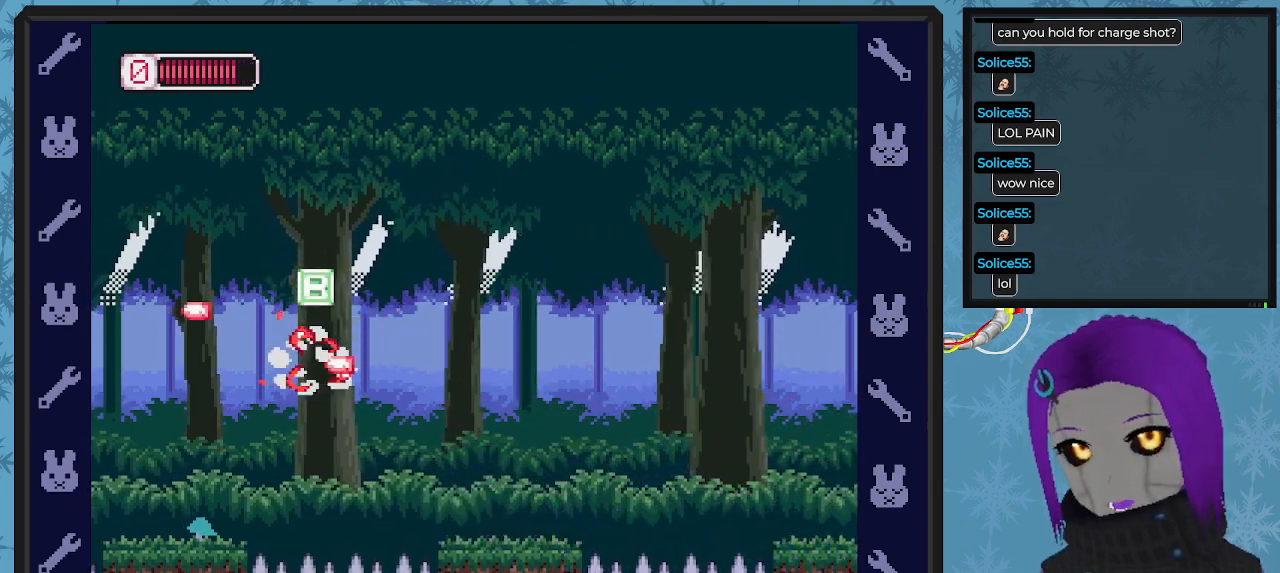
{"buttons": [], "left_stick": "center", "events": [[467, "DPAD_RIGHT", "down"], [500, "DPAD_RIGHT", "up"]]}
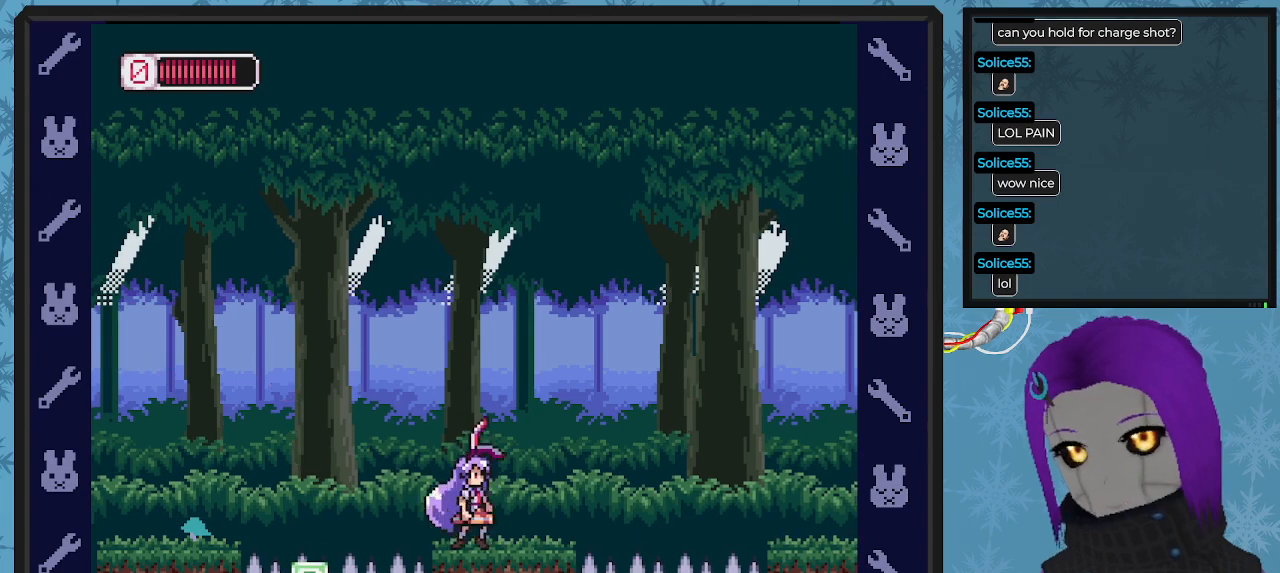
{"buttons": [], "left_stick": "center", "events": []}
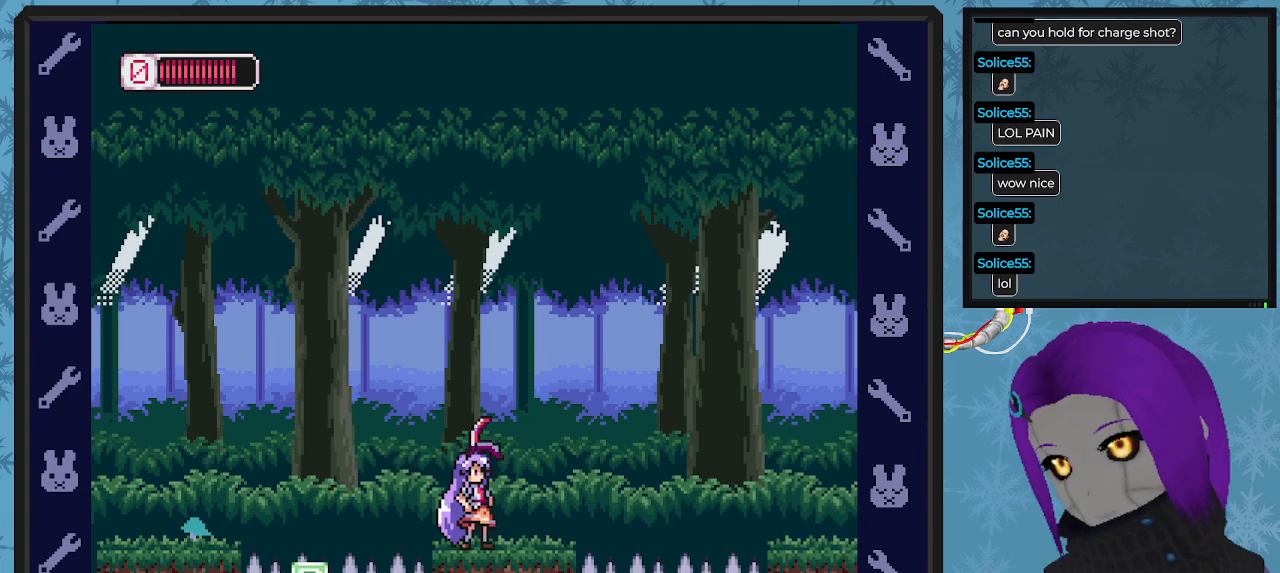
{"buttons": ["B", "DPAD_RIGHT"], "left_stick": "center", "events": [[233, "B", "down"], [233, "DPAD_RIGHT", "down"], [300, "A", "down"], [500, "A", "up"]]}
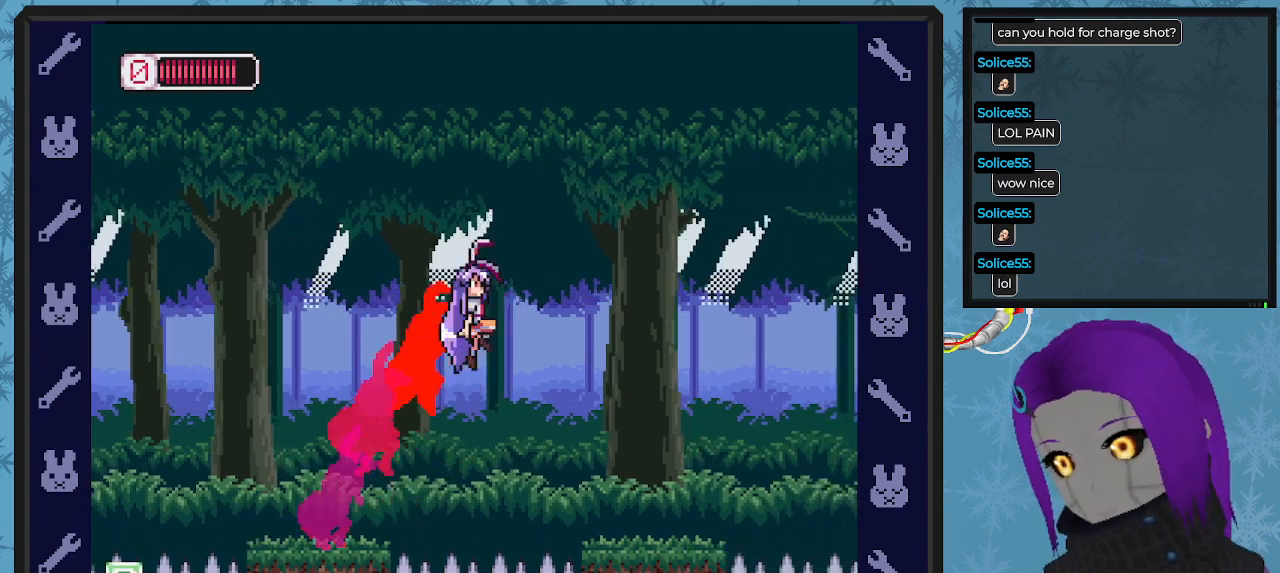
{"buttons": [], "left_stick": "center", "events": [[200, "DPAD_RIGHT", "up"], [233, "B", "up"], [433, "DPAD_LEFT", "down"], [467, "DPAD_LEFT", "up"]]}
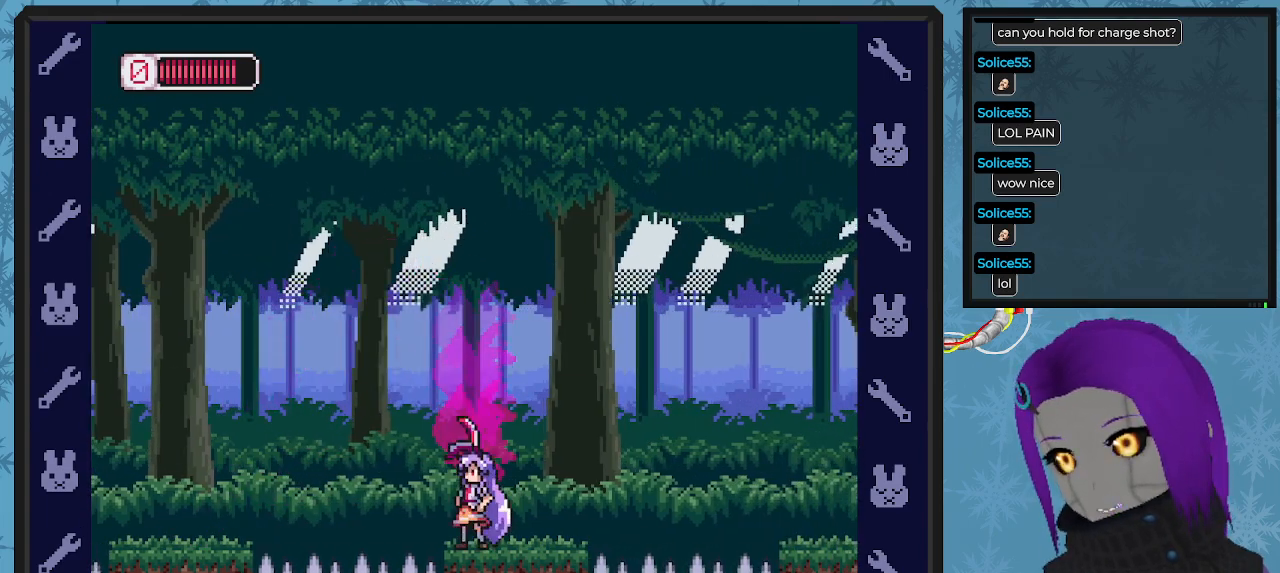
{"buttons": ["A", "B", "DPAD_RIGHT"], "left_stick": "center", "events": [[167, "DPAD_RIGHT", "down"], [233, "DPAD_RIGHT", "up"], [333, "B", "down"], [333, "DPAD_RIGHT", "down"], [400, "A", "down"]]}
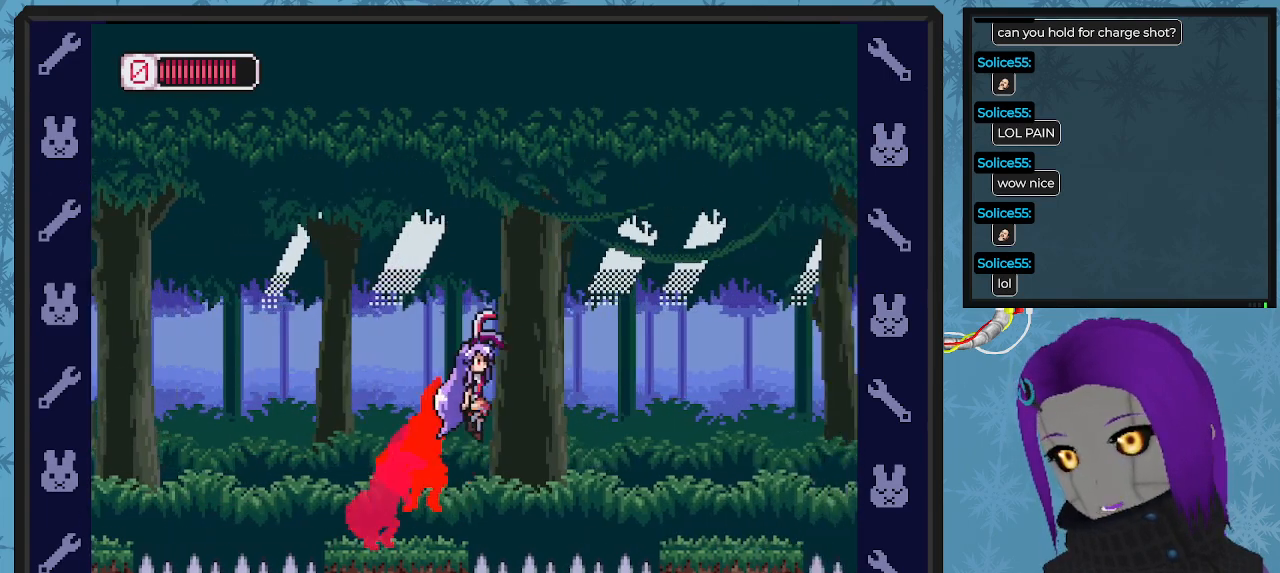
{"buttons": ["X"], "left_stick": "center", "events": [[133, "A", "up"], [233, "B", "up"], [333, "DPAD_RIGHT", "up"], [467, "X", "down"]]}
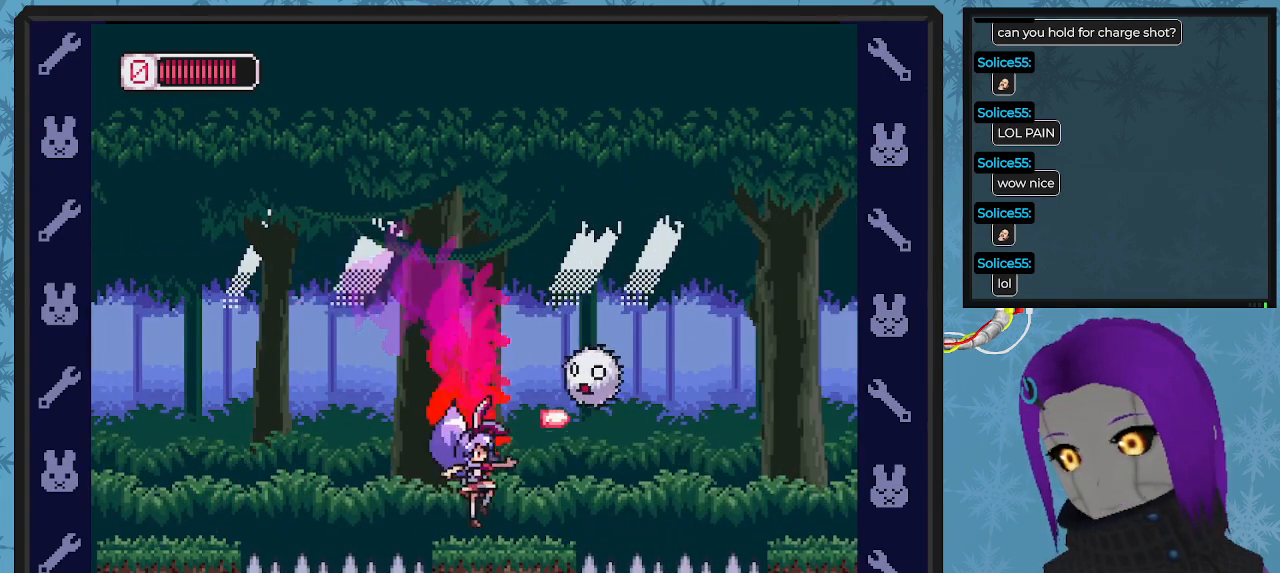
{"buttons": ["DPAD_RIGHT"], "left_stick": "center", "events": [[67, "X", "up"], [200, "DPAD_RIGHT", "down"], [233, "DPAD_RIGHT", "up"], [400, "DPAD_RIGHT", "down"]]}
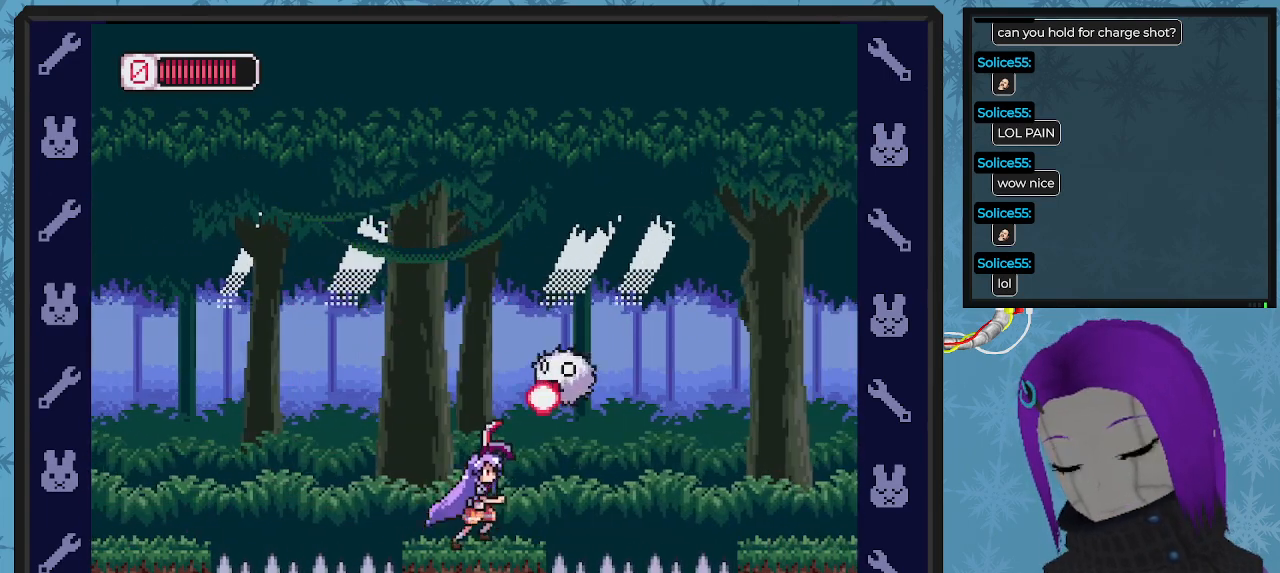
{"buttons": [], "left_stick": "center", "events": [[67, "DPAD_RIGHT", "up"]]}
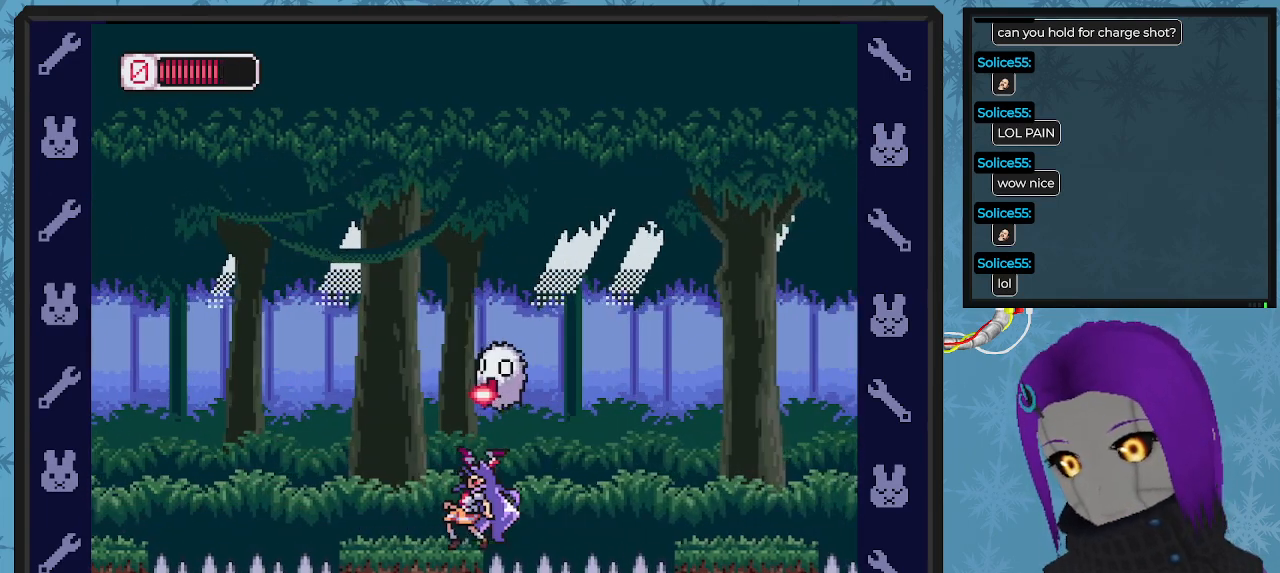
{"buttons": ["DPAD_LEFT"], "left_stick": "center", "events": [[33, "DPAD_LEFT", "down"]]}
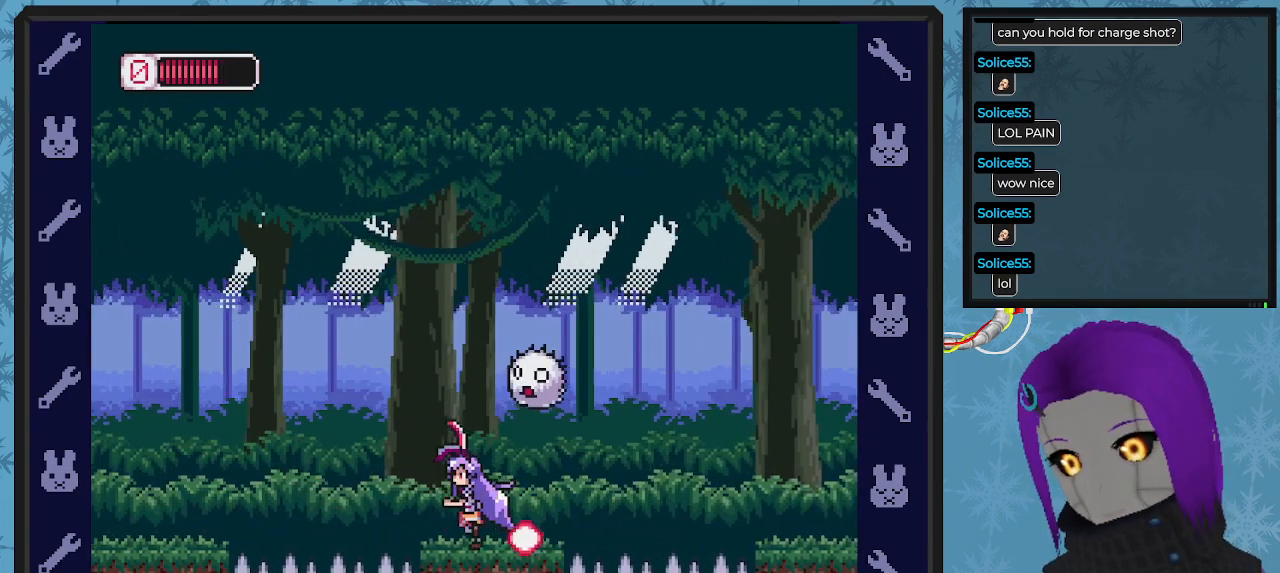
{"buttons": ["DPAD_RIGHT"], "left_stick": "center", "events": [[100, "DPAD_LEFT", "up"], [167, "DPAD_RIGHT", "down"], [367, "DPAD_RIGHT", "up"], [433, "DPAD_RIGHT", "down"]]}
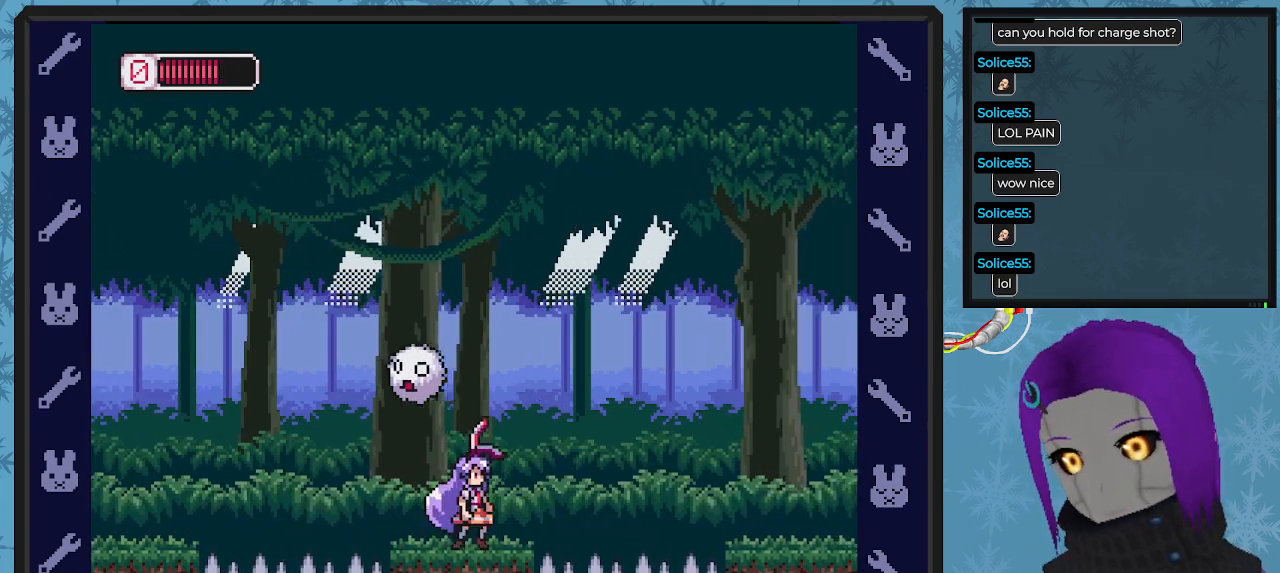
{"buttons": ["A", "DPAD_RIGHT"], "left_stick": "center", "events": [[67, "DPAD_RIGHT", "up"], [200, "DPAD_RIGHT", "down"], [233, "A", "down"]]}
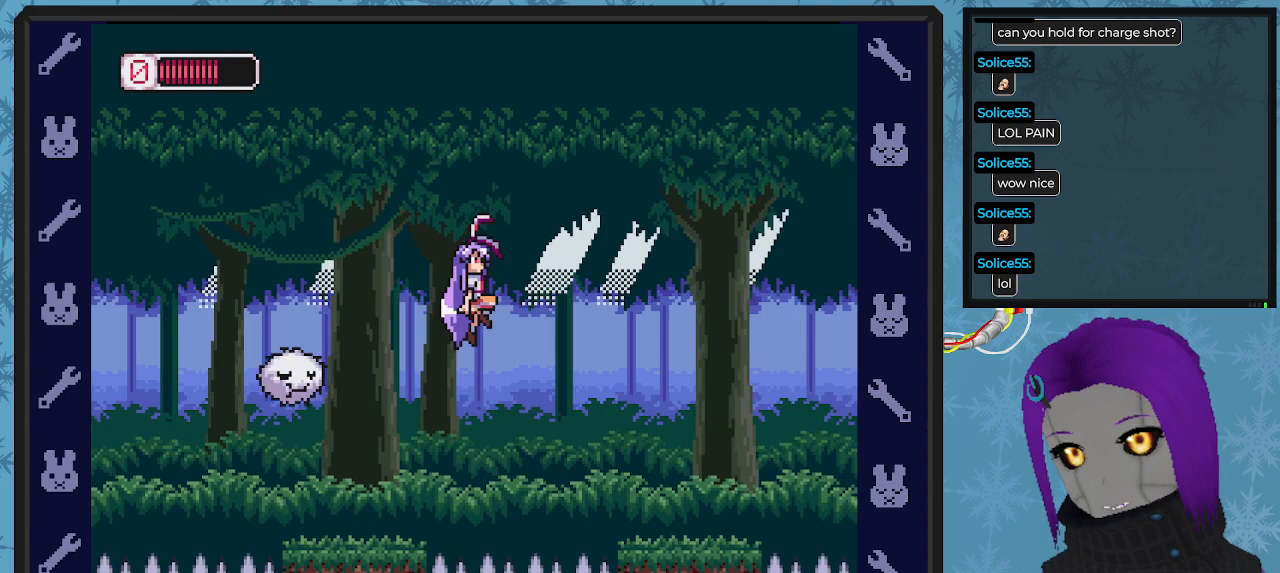
{"buttons": ["DPAD_RIGHT"], "left_stick": "center", "events": [[200, "A", "up"]]}
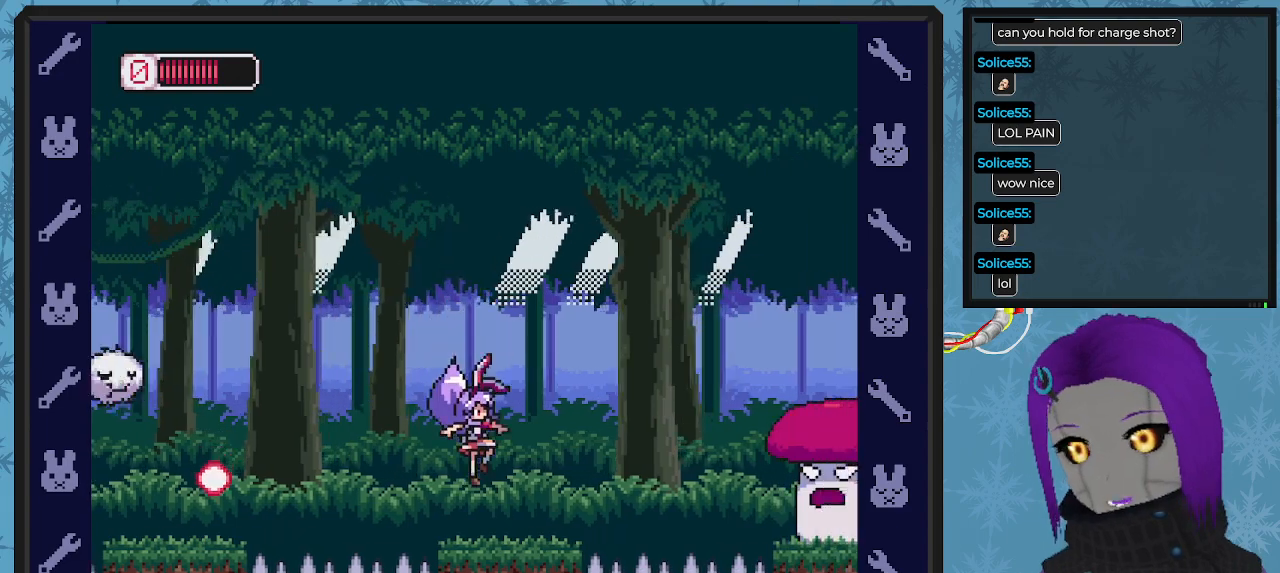
{"buttons": ["X"], "left_stick": "center", "events": [[167, "DPAD_RIGHT", "up"], [333, "X", "down"], [400, "X", "up"], [467, "X", "down"]]}